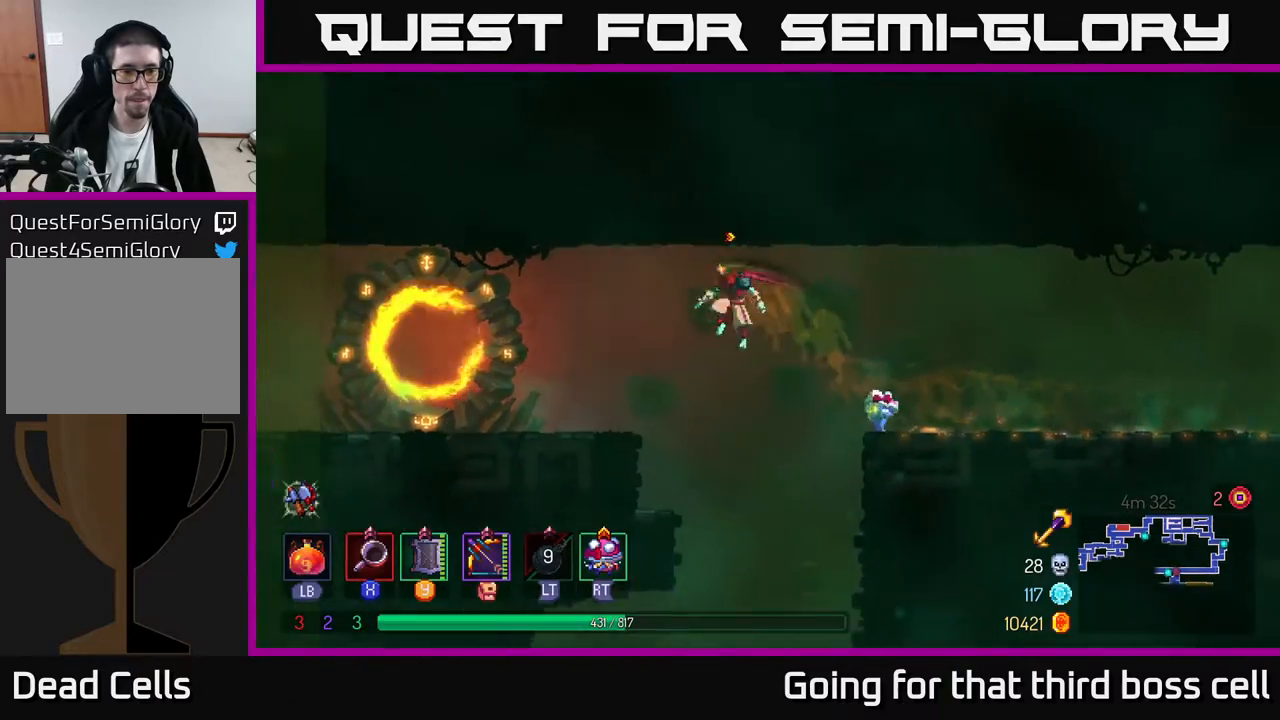
Gameplay with a controller (Xbox layout); each line is a JSON object with the inputs held at the frame after it. "events" lists button and stick changes between this image and that frame as [ms after this image, input, new state], when the widget could be followed in between.
{"buttons": [], "left_stick": "left", "right_stick": "center", "events": [[217, "B", "down"], [317, "B", "up"]]}
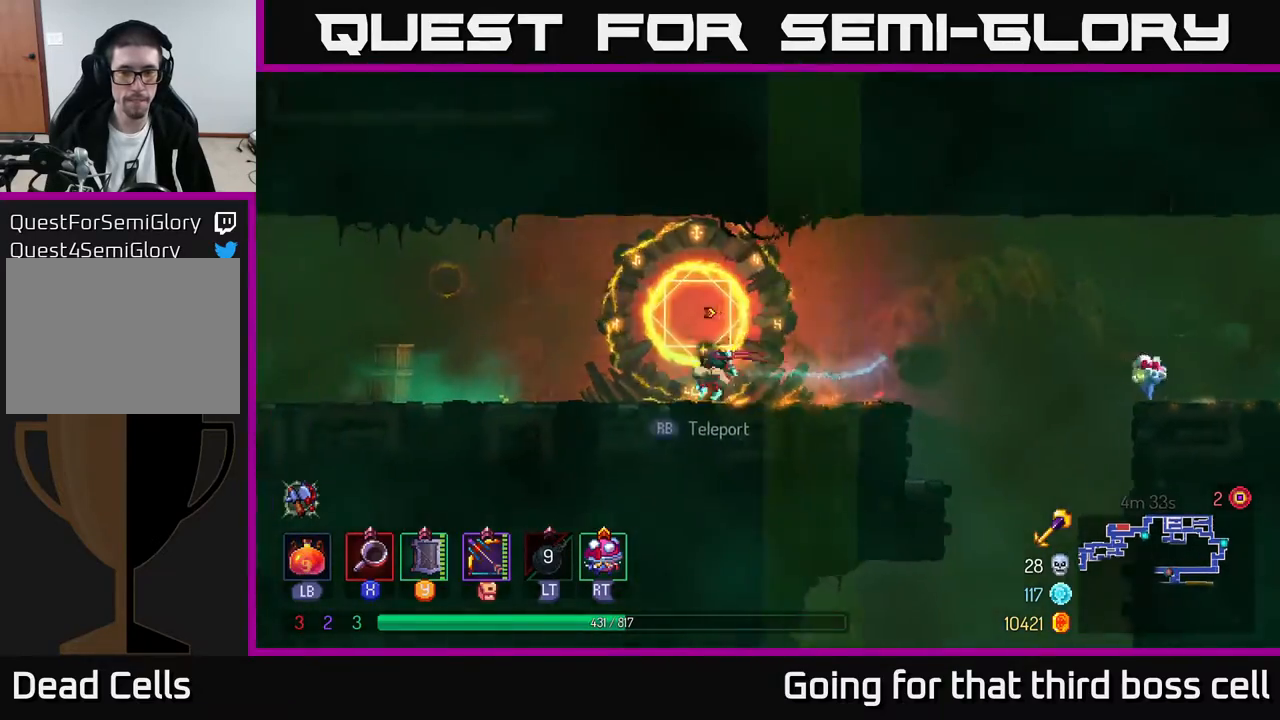
{"buttons": [], "left_stick": "left", "right_stick": "center", "events": []}
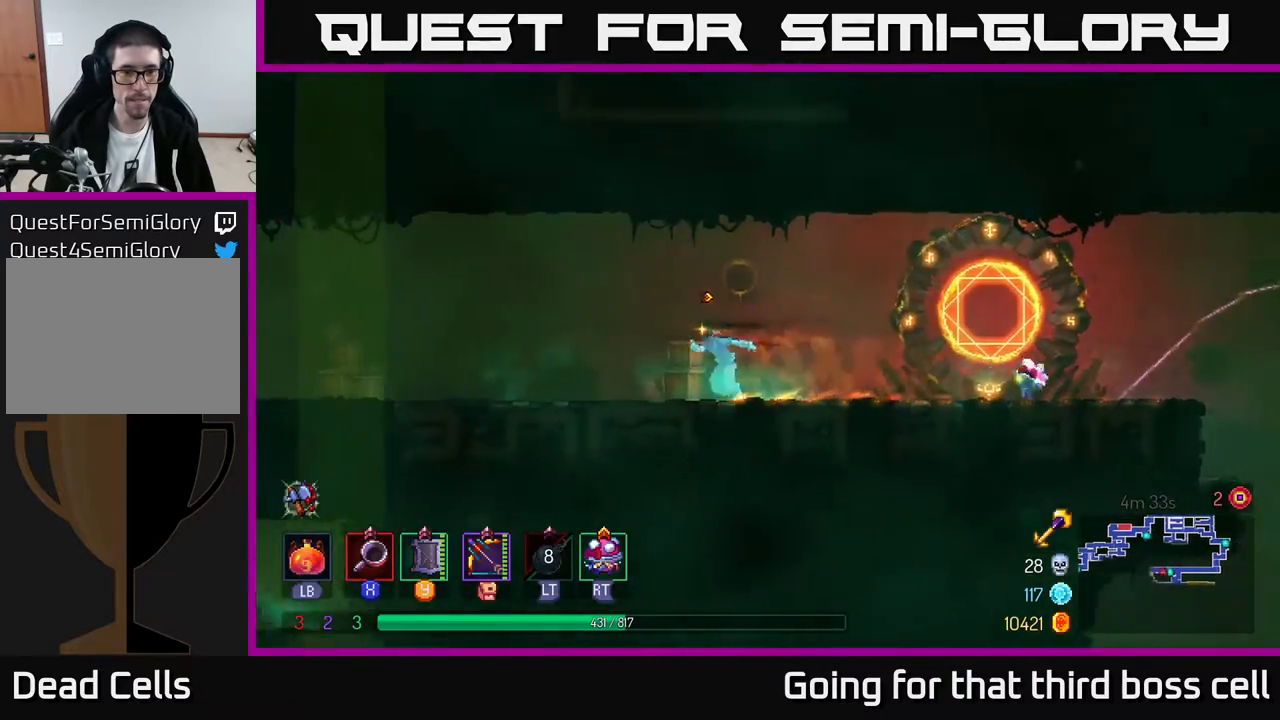
{"buttons": [], "left_stick": "left", "right_stick": "center", "events": []}
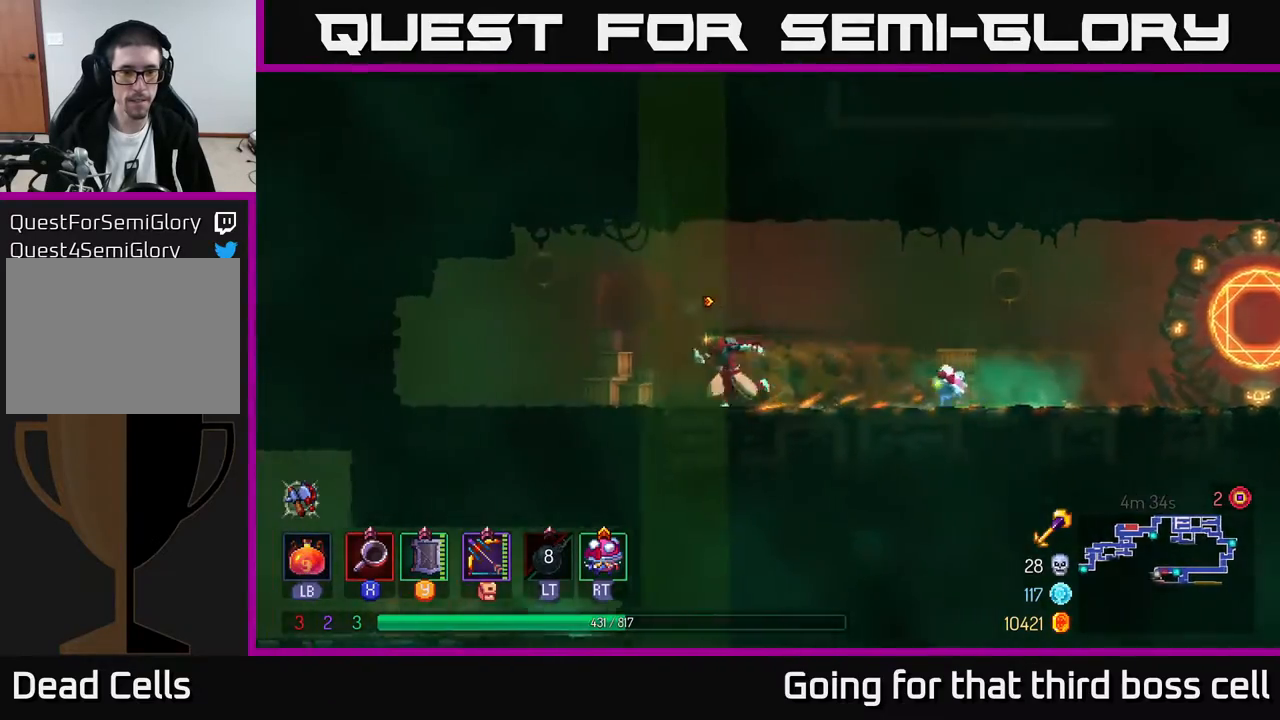
{"buttons": [], "left_stick": "left", "right_stick": "center", "events": [[200, "left_stick", "right"], [483, "left_stick", "left"]]}
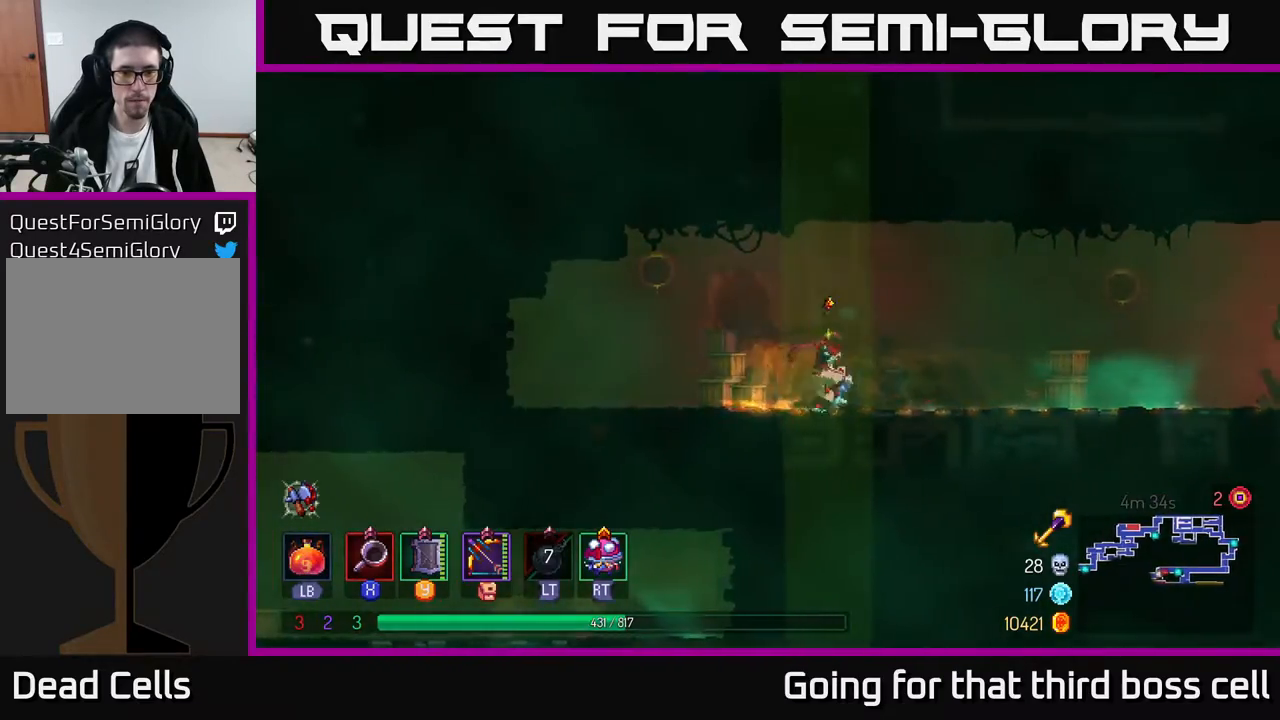
{"buttons": [], "left_stick": "down", "right_stick": "center", "events": [[150, "B", "down"], [283, "B", "up"], [417, "A", "down"], [467, "left_stick", "down"], [483, "A", "up"]]}
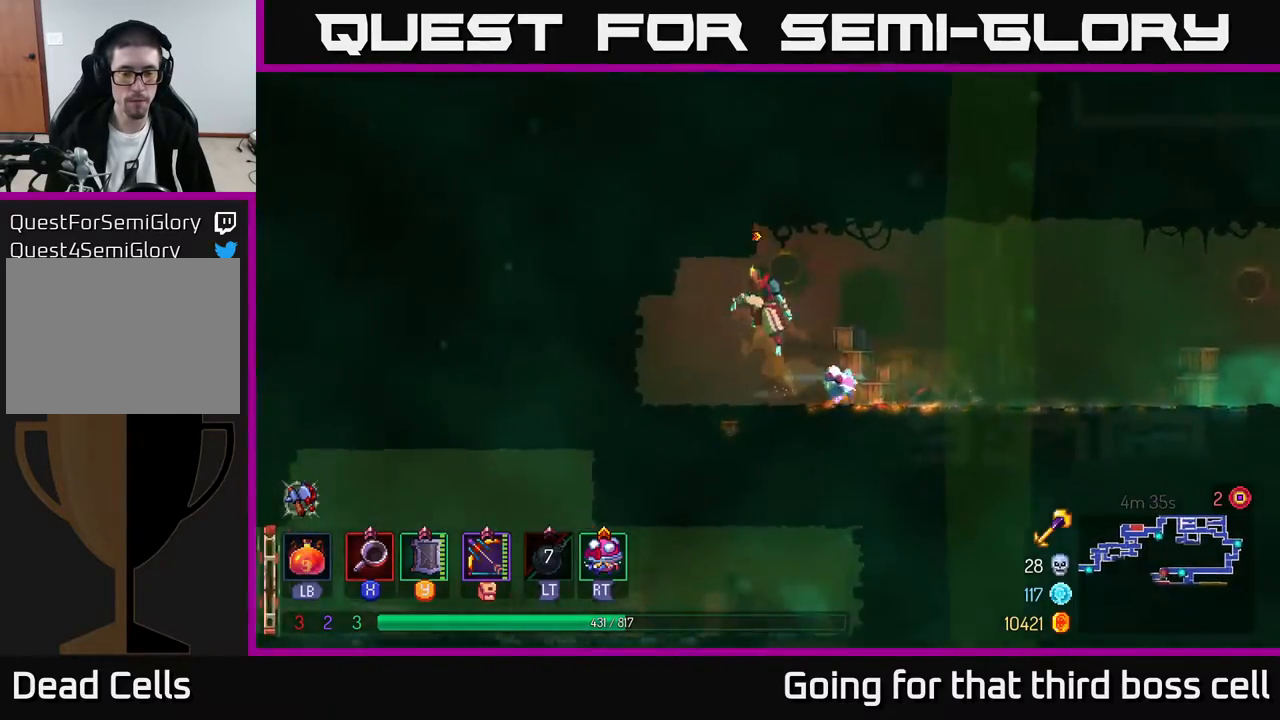
{"buttons": [], "left_stick": "left", "right_stick": "center", "events": [[50, "A", "down"], [117, "A", "up"], [150, "A", "down"], [217, "A", "up"], [450, "left_stick", "left"]]}
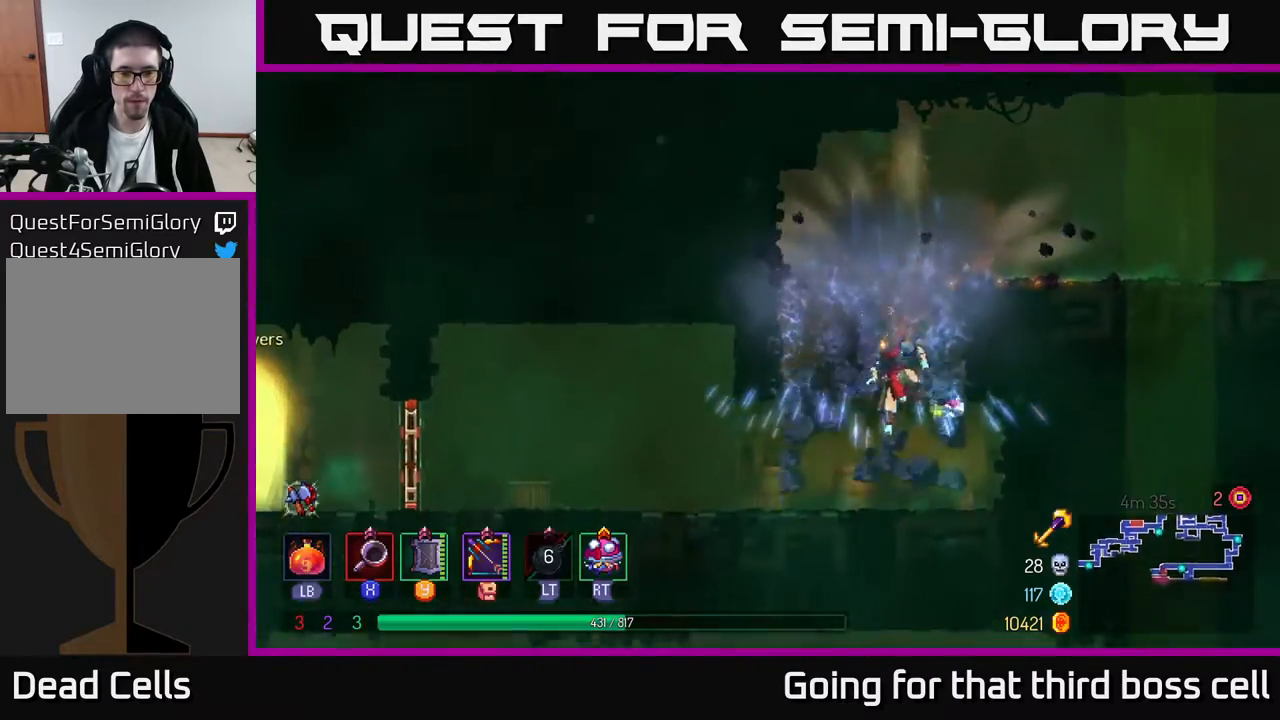
{"buttons": [], "left_stick": "left", "right_stick": "center", "events": [[100, "B", "down"], [250, "B", "up"]]}
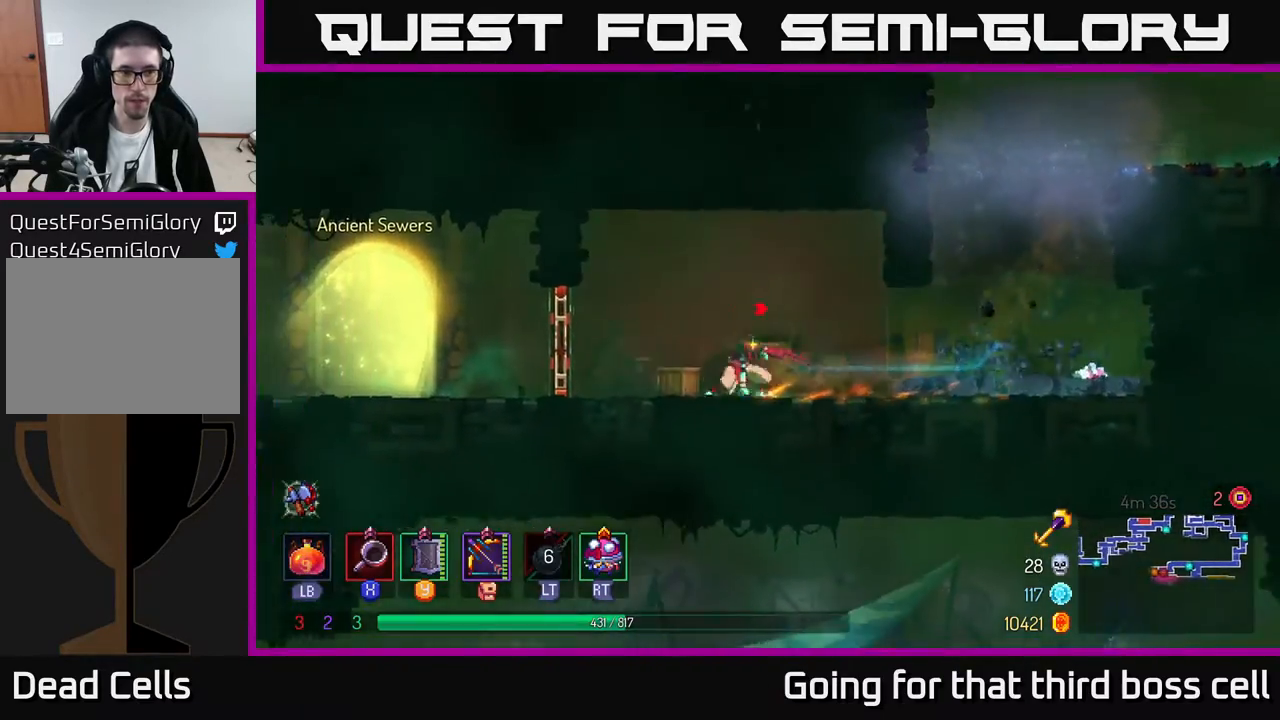
{"buttons": [], "left_stick": "right", "right_stick": "center", "events": [[250, "R1", "down"], [283, "left_stick", "right"], [317, "R1", "up"]]}
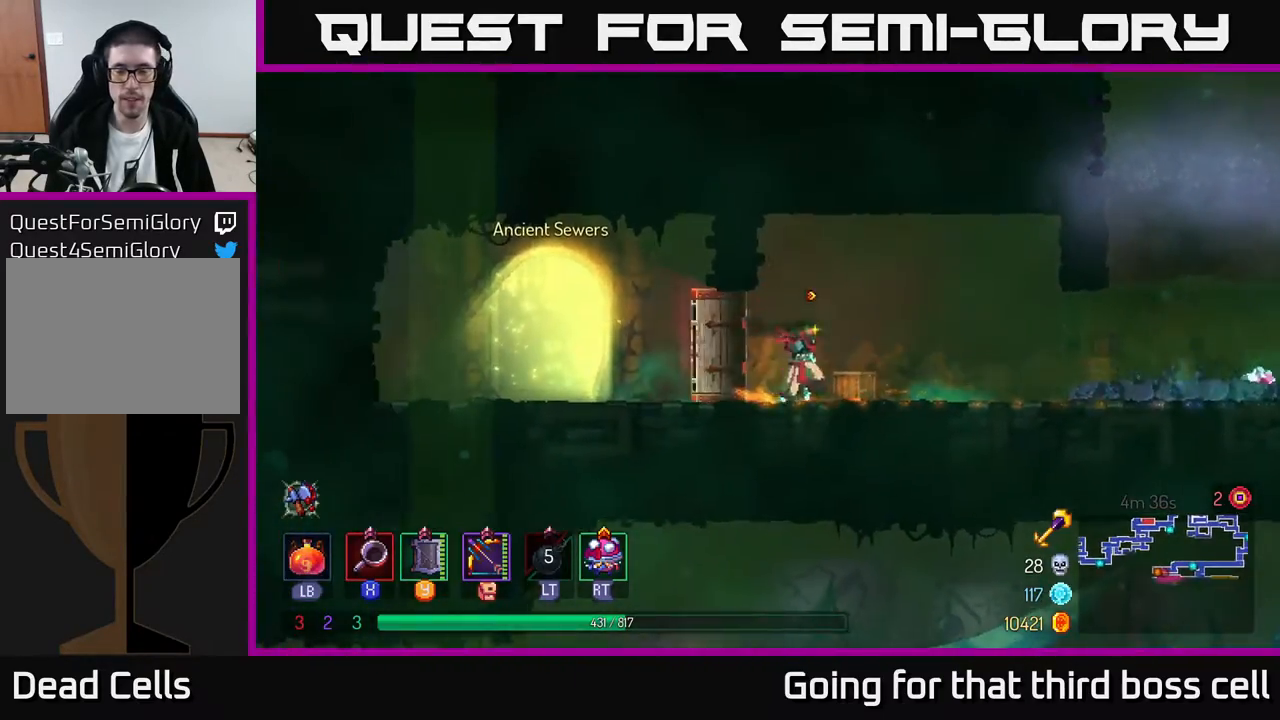
{"buttons": [], "left_stick": "right", "right_stick": "center", "events": []}
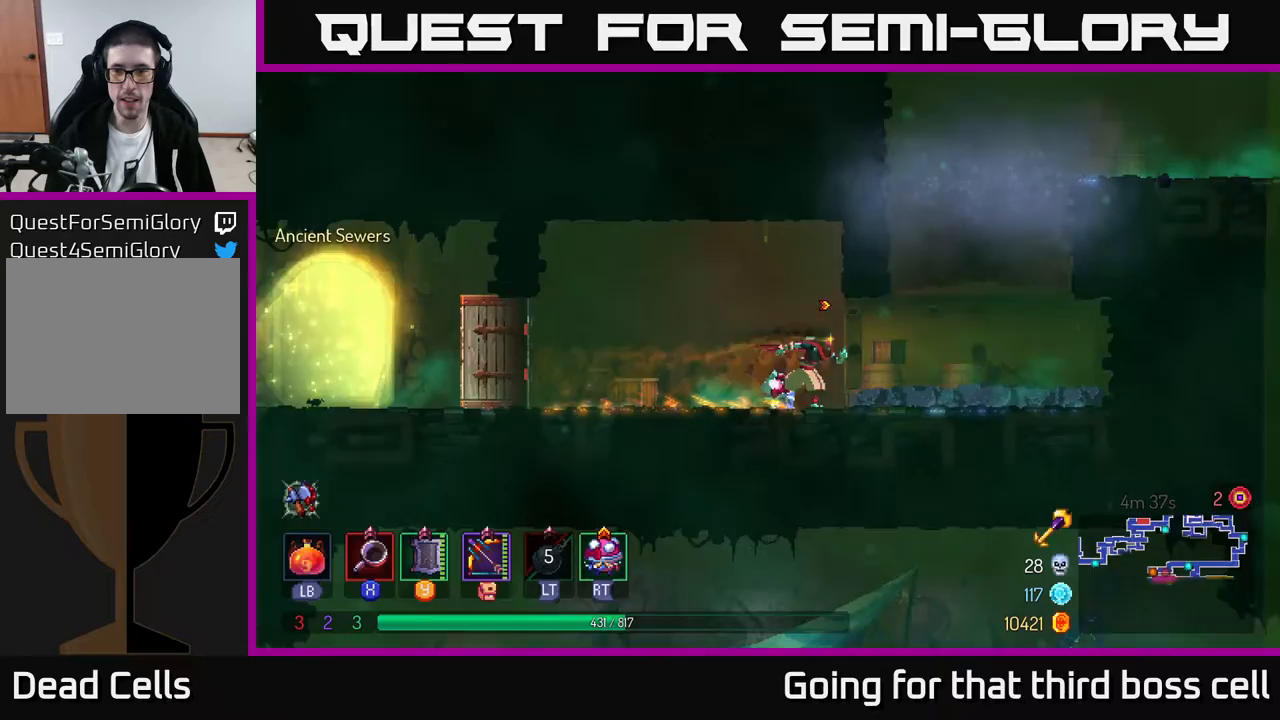
{"buttons": ["A"], "left_stick": "right", "right_stick": "center", "events": [[200, "A", "down"], [317, "A", "up"], [417, "A", "down"]]}
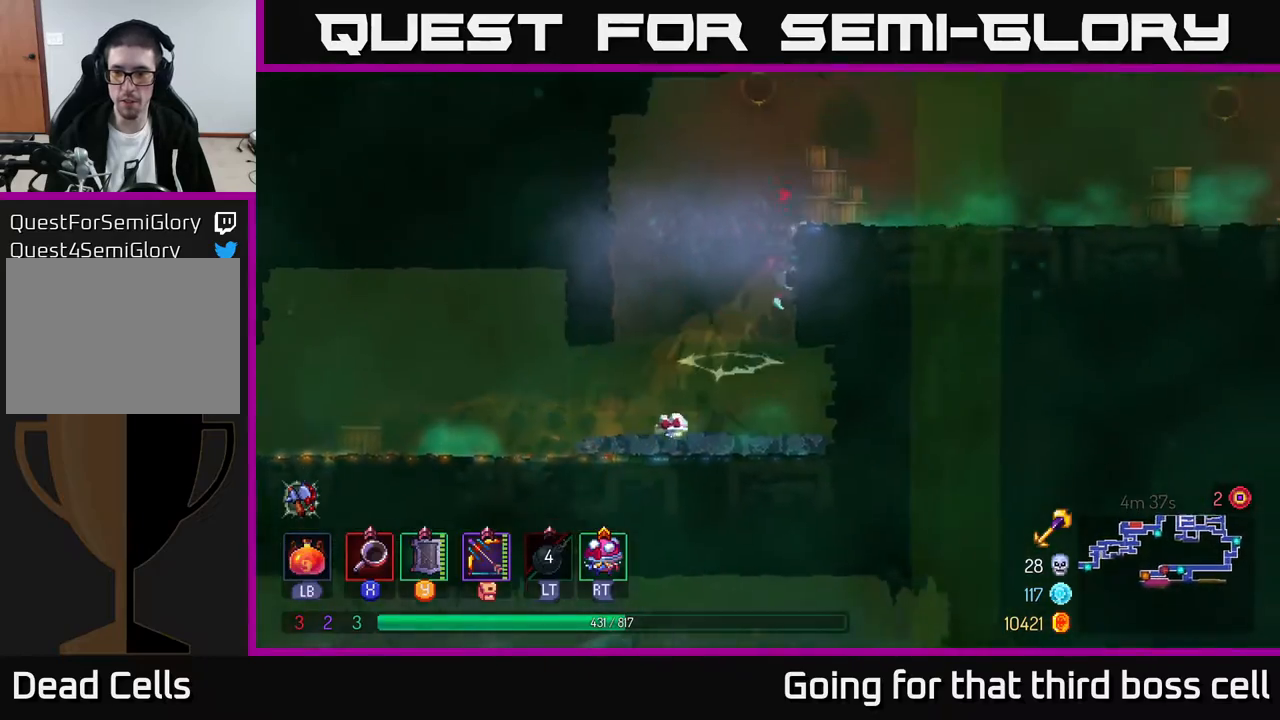
{"buttons": ["B"], "left_stick": "right", "right_stick": "center", "events": [[117, "A", "up"], [283, "B", "down"], [383, "B", "up"], [467, "B", "down"]]}
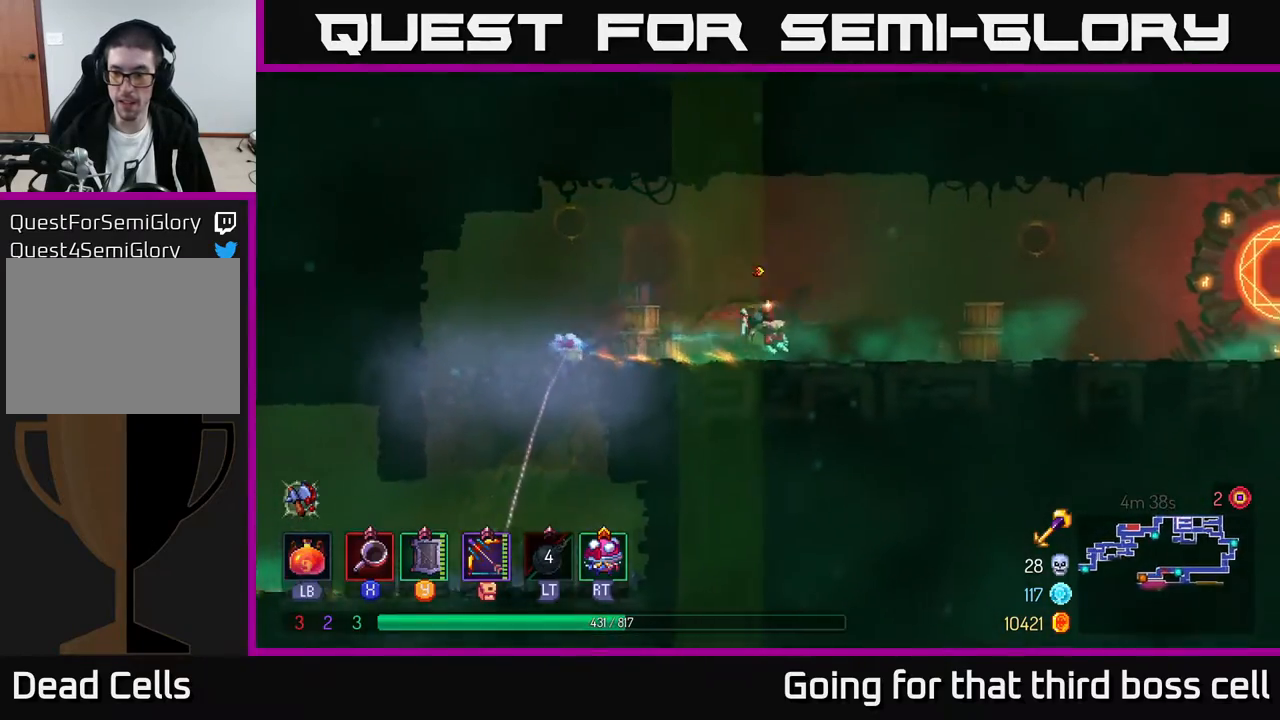
{"buttons": [], "left_stick": "right", "right_stick": "center", "events": [[67, "B", "up"], [250, "A", "down"], [333, "A", "up"]]}
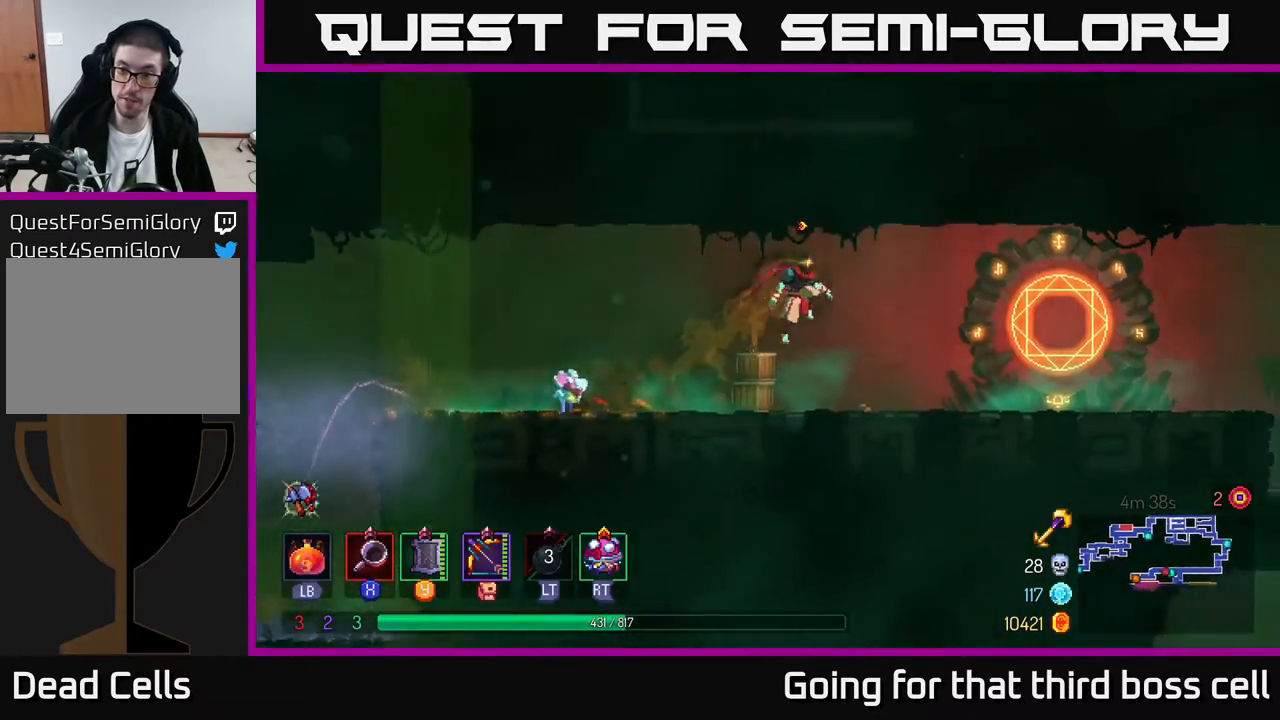
{"buttons": [], "left_stick": "right", "right_stick": "center", "events": [[217, "B", "down"], [350, "B", "up"]]}
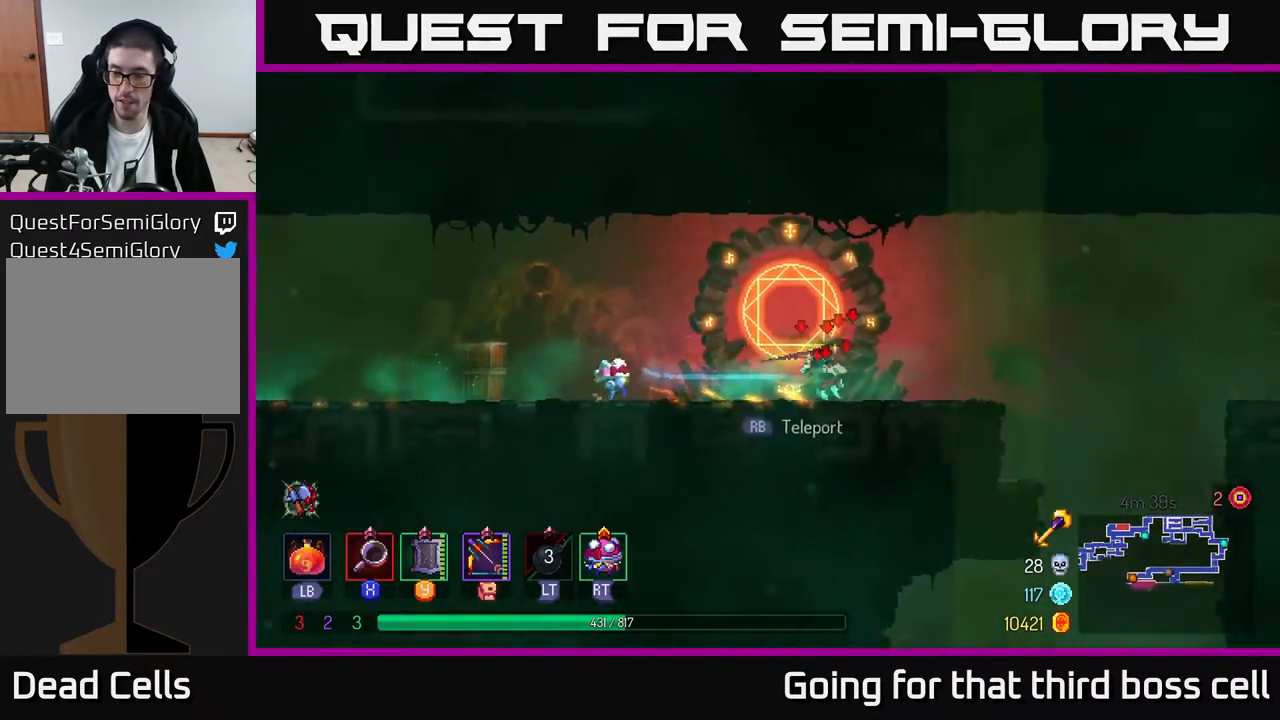
{"buttons": [], "left_stick": "right", "right_stick": "center", "events": []}
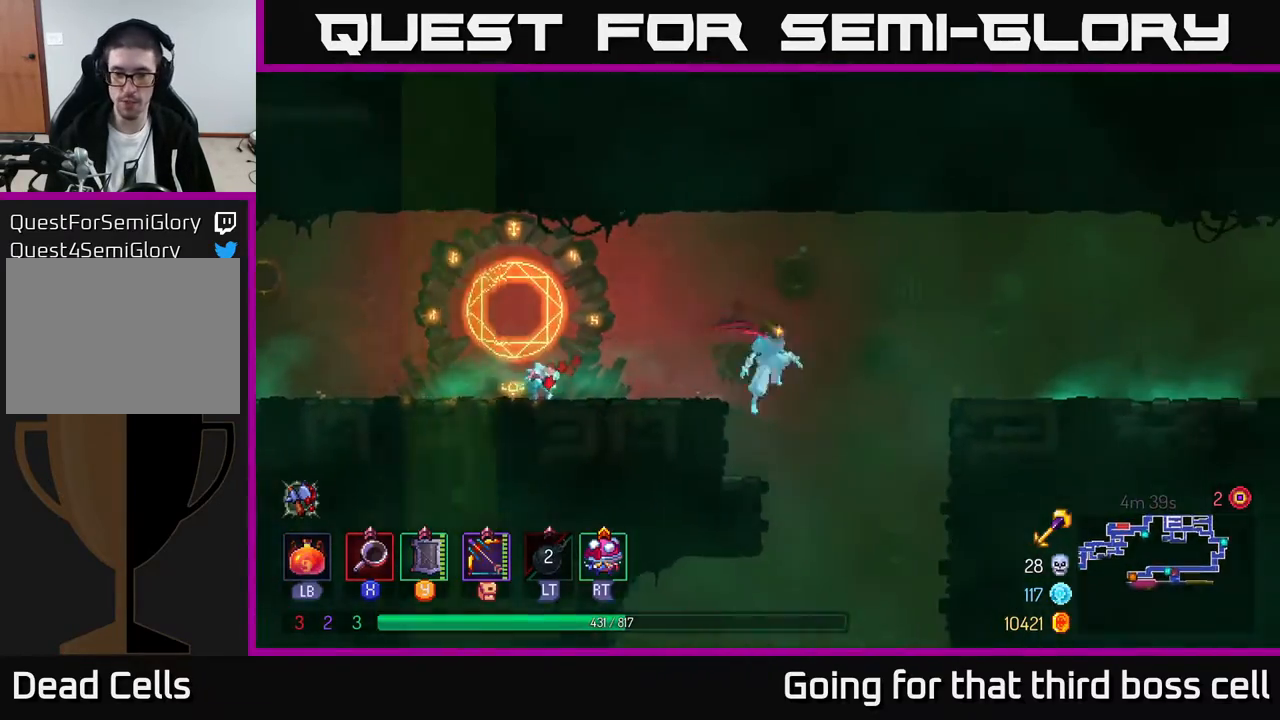
{"buttons": [], "left_stick": "center", "right_stick": "center", "events": [[150, "left_stick", "down"], [167, "A", "down"], [300, "A", "up"], [333, "left_stick", "center"]]}
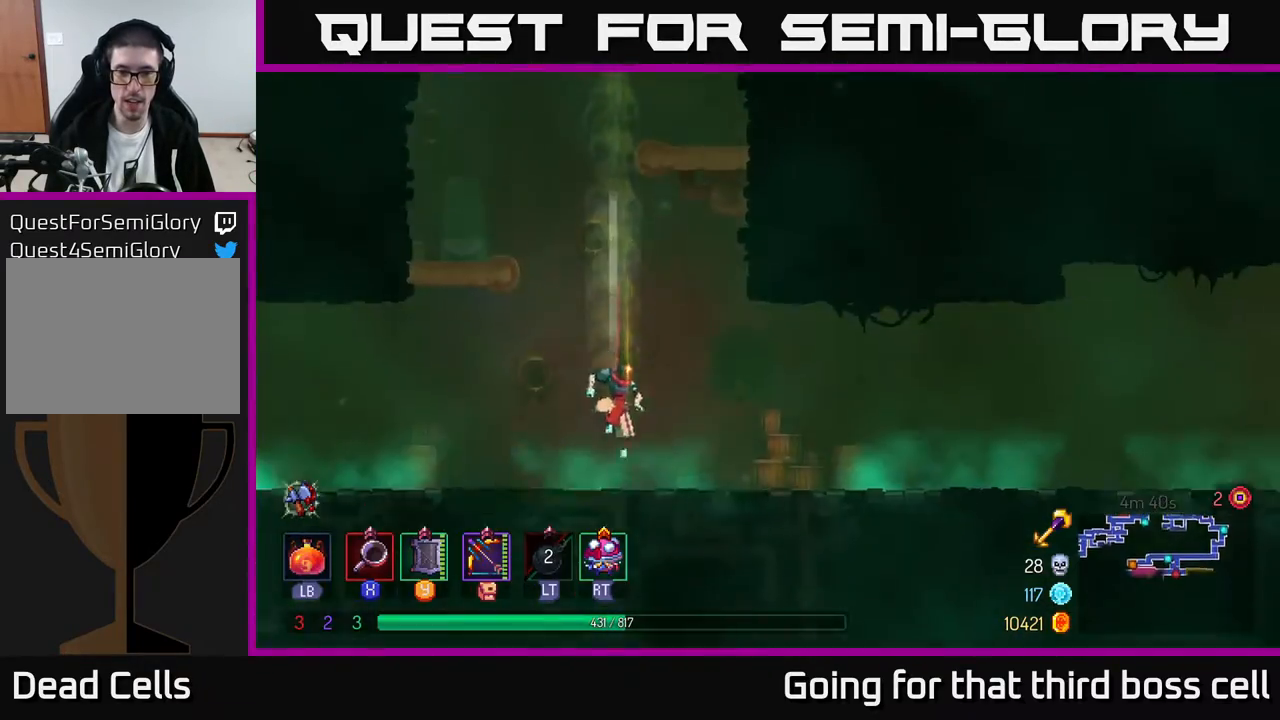
{"buttons": [], "left_stick": "right", "right_stick": "center", "events": [[17, "left_stick", "right"], [317, "B", "down"], [383, "B", "up"]]}
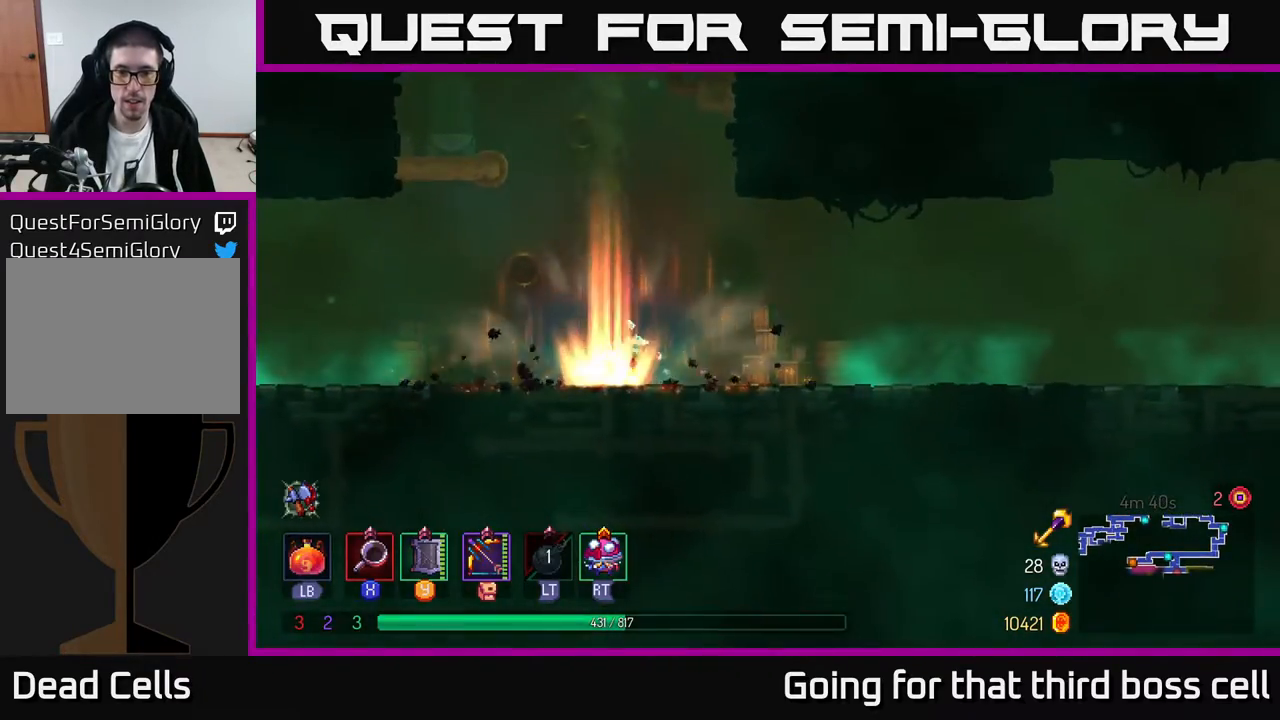
{"buttons": [], "left_stick": "right", "right_stick": "center", "events": [[17, "B", "down"], [100, "B", "up"]]}
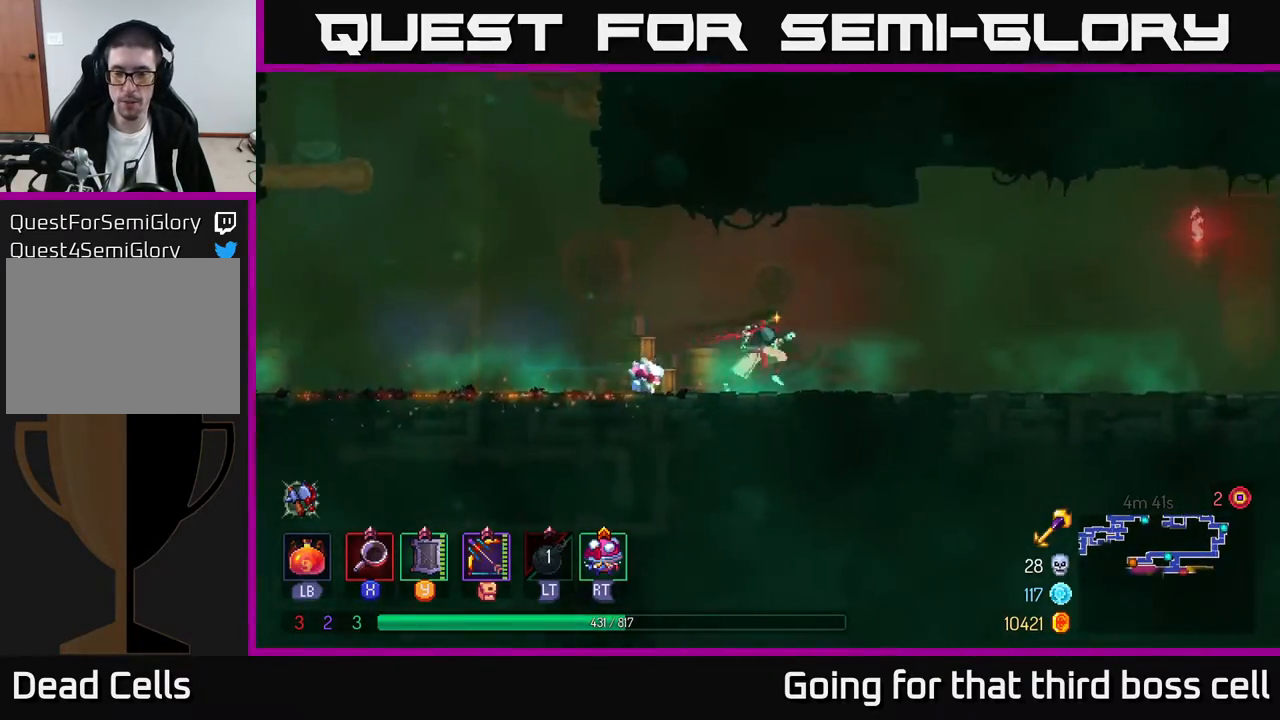
{"buttons": [], "left_stick": "right", "right_stick": "center", "events": [[350, "A", "down"], [433, "A", "up"]]}
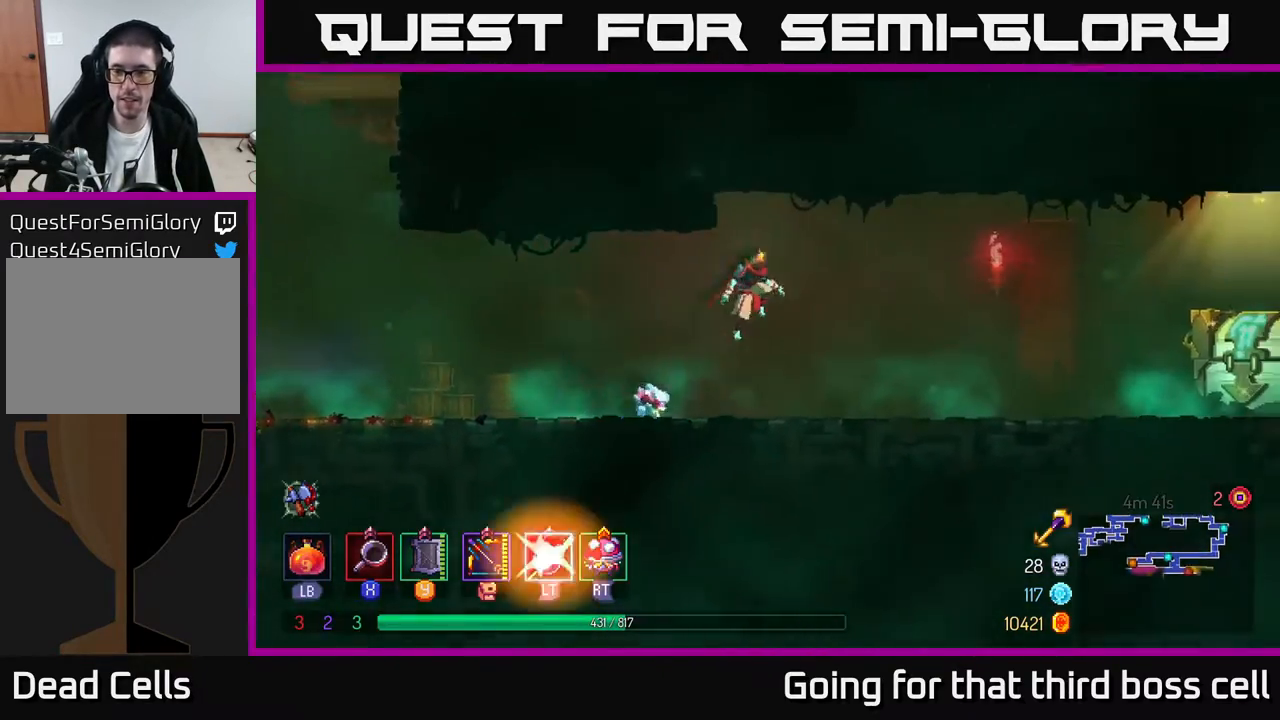
{"buttons": [], "left_stick": "right", "right_stick": "center", "events": [[350, "B", "down"], [433, "B", "up"]]}
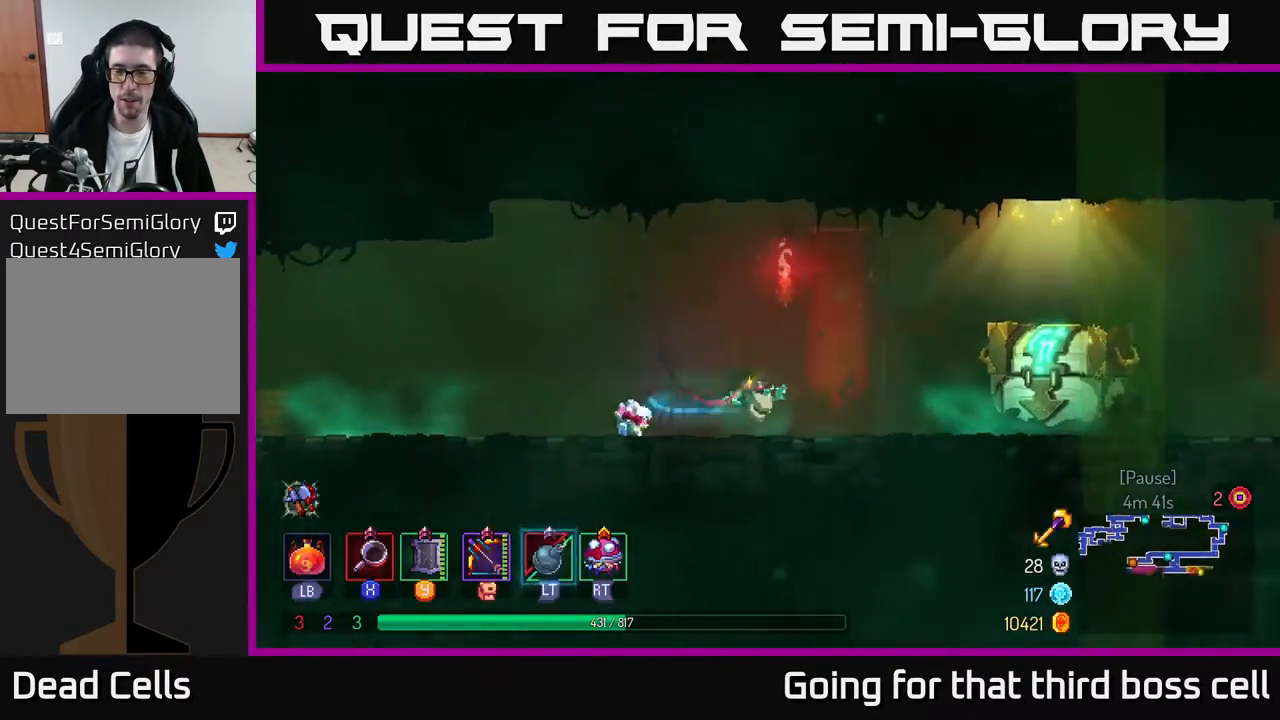
{"buttons": [], "left_stick": "right", "right_stick": "center", "events": []}
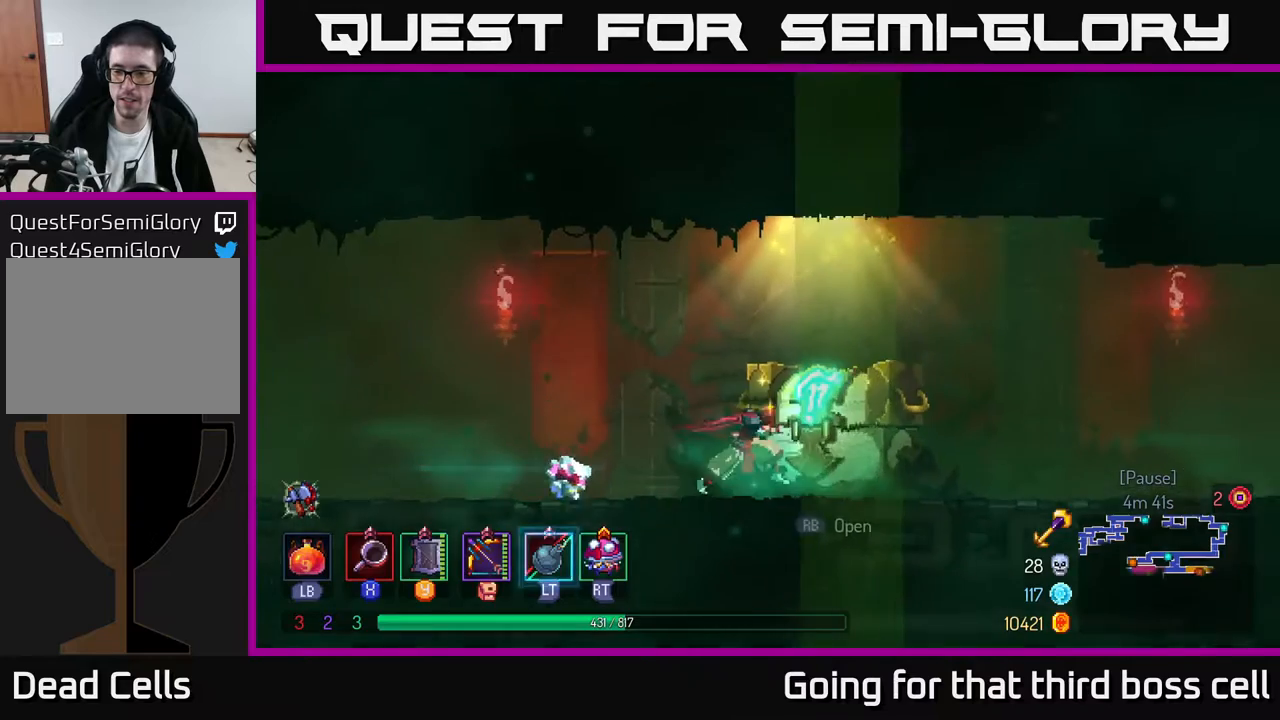
{"buttons": [], "left_stick": "center", "right_stick": "center", "events": [[50, "R1", "down"], [133, "R1", "up"], [200, "R1", "down"], [283, "R1", "up"], [467, "left_stick", "center"]]}
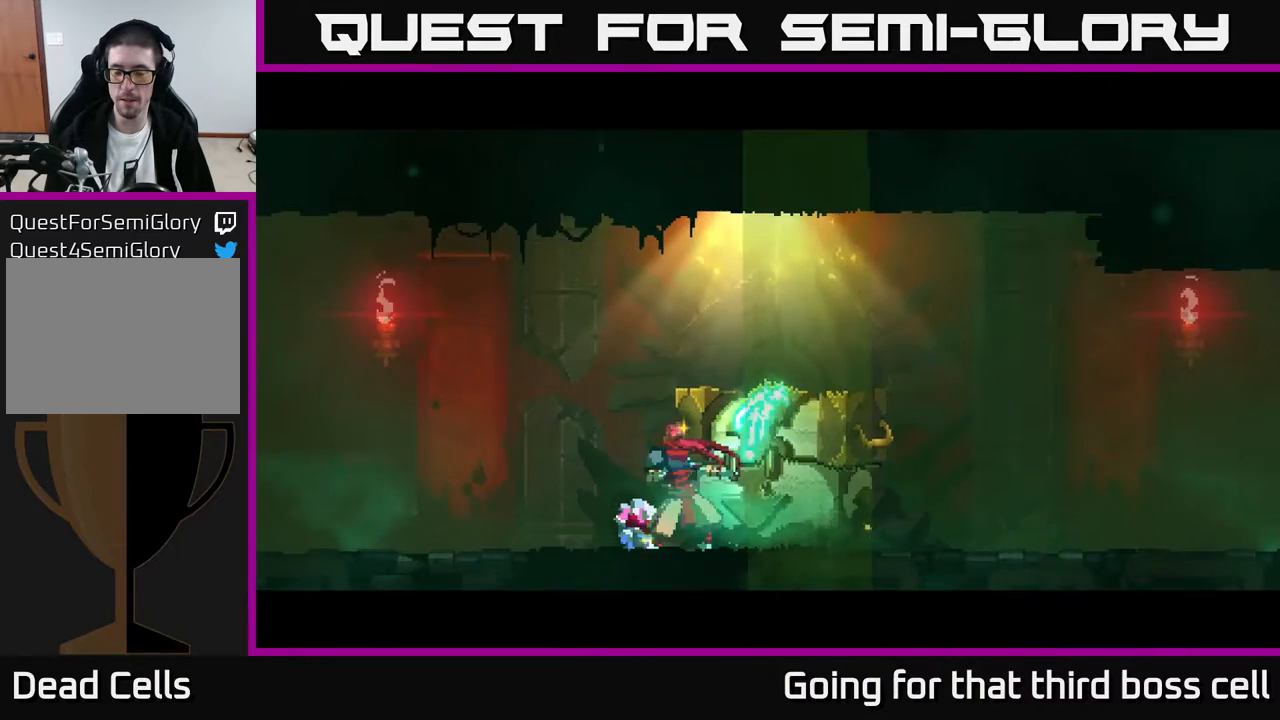
{"buttons": [], "left_stick": "center", "right_stick": "center", "events": []}
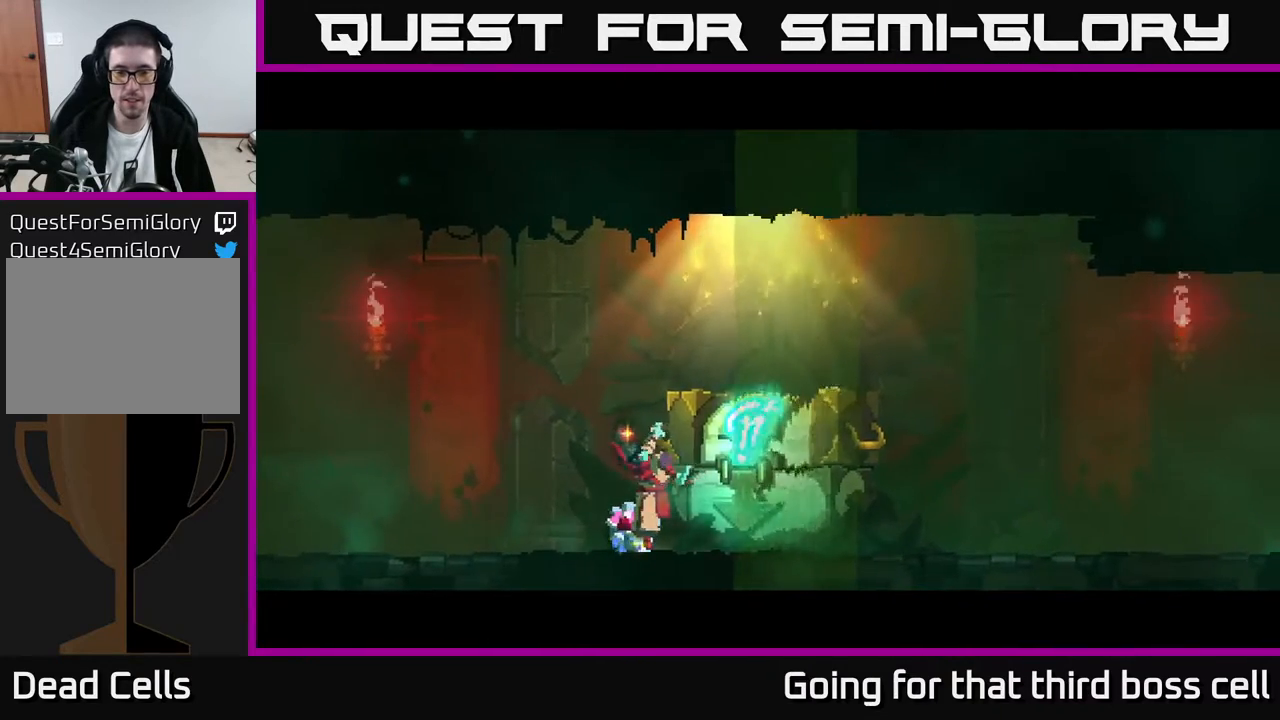
{"buttons": [], "left_stick": "right", "right_stick": "center", "events": [[400, "left_stick", "right"]]}